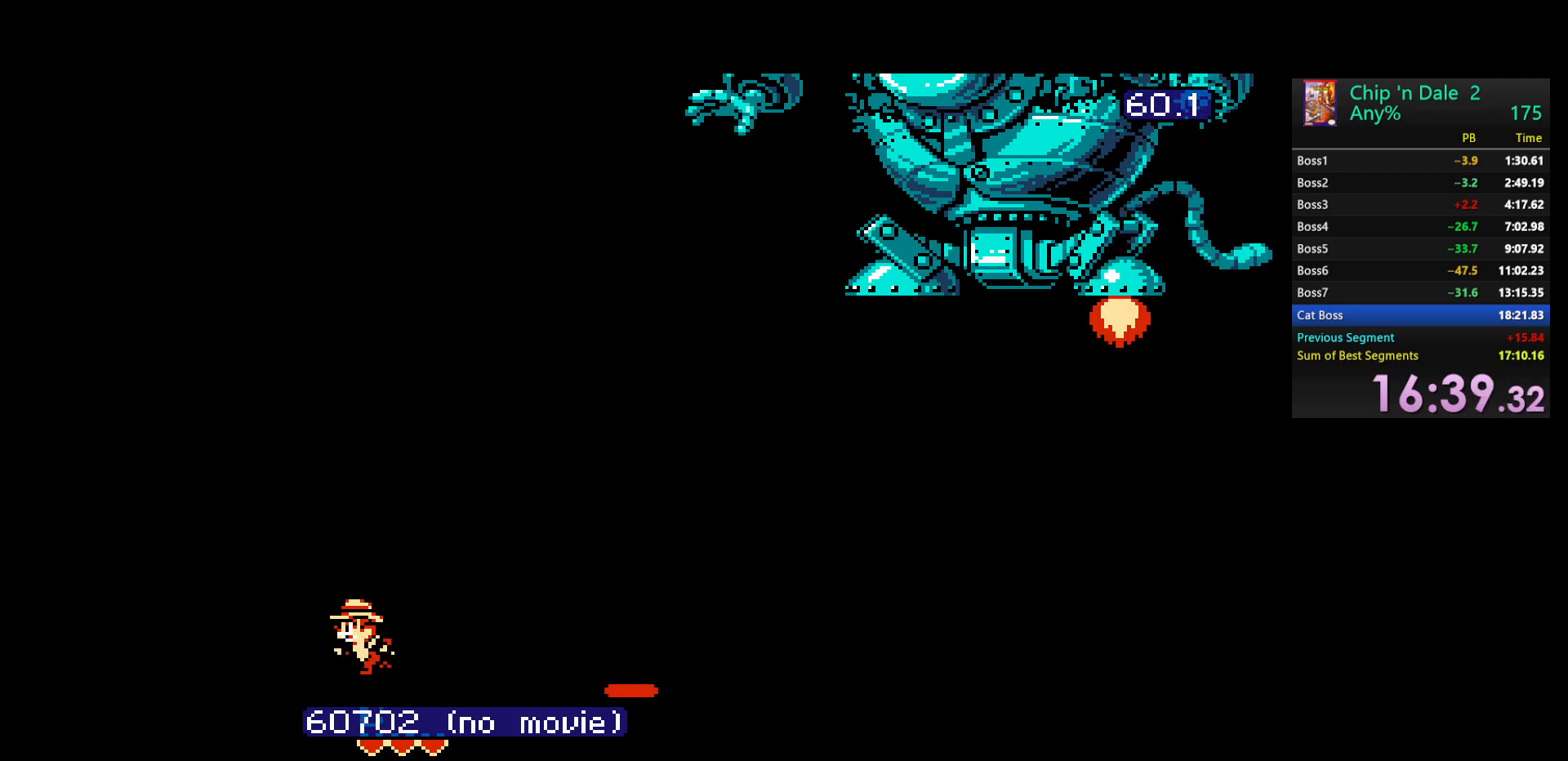
Gameplay with a controller (Nintendo layout); each line is a JSON object with the inputs held at the frame after it. "events" lists button and stick changes between this image and that frame as [ms after this image, input, new state], when the widget could be followed in between. Not read: L3 R3.
{"buttons": ["DPAD_LEFT"], "events": []}
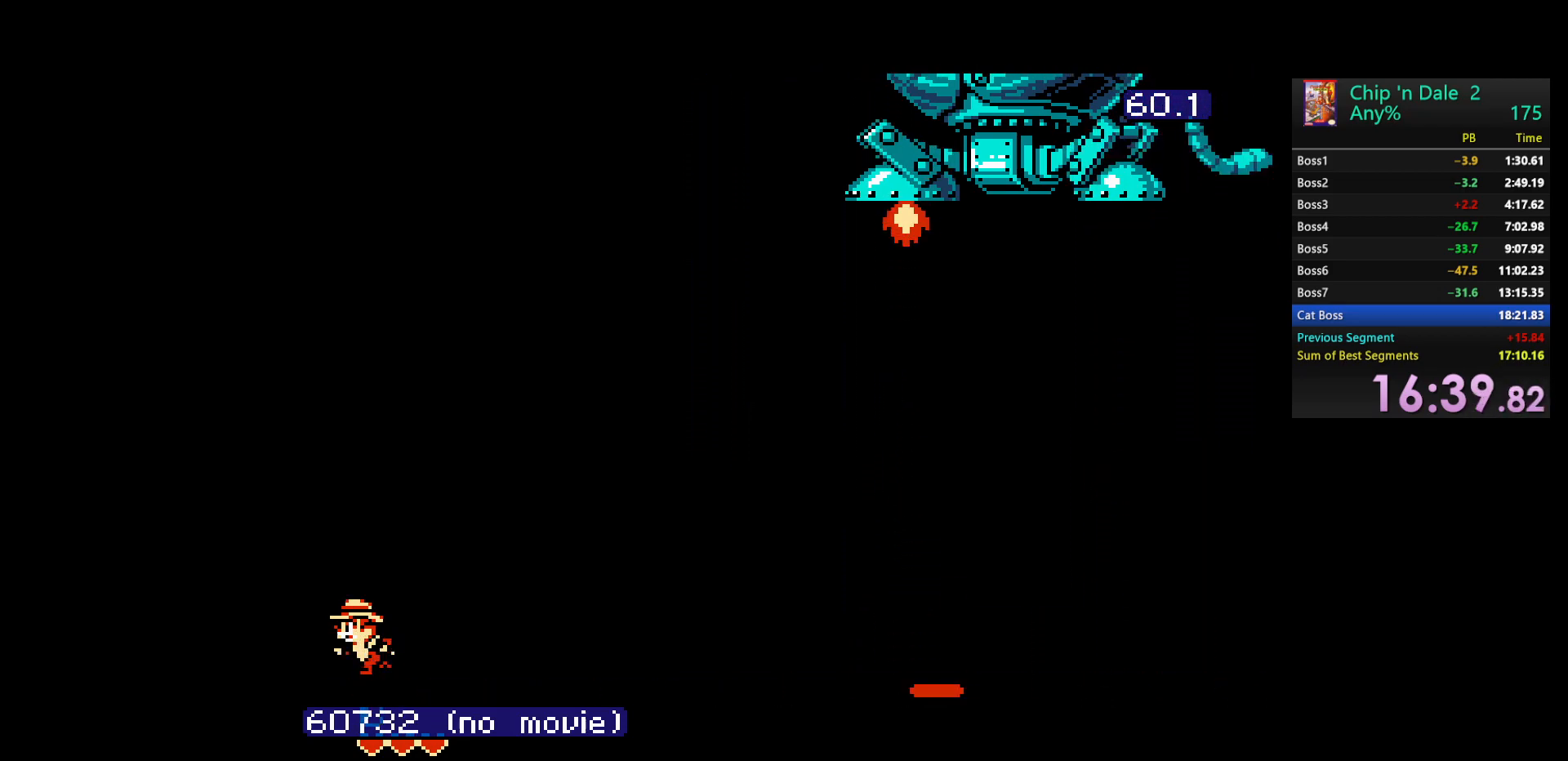
{"buttons": ["DPAD_LEFT"], "events": []}
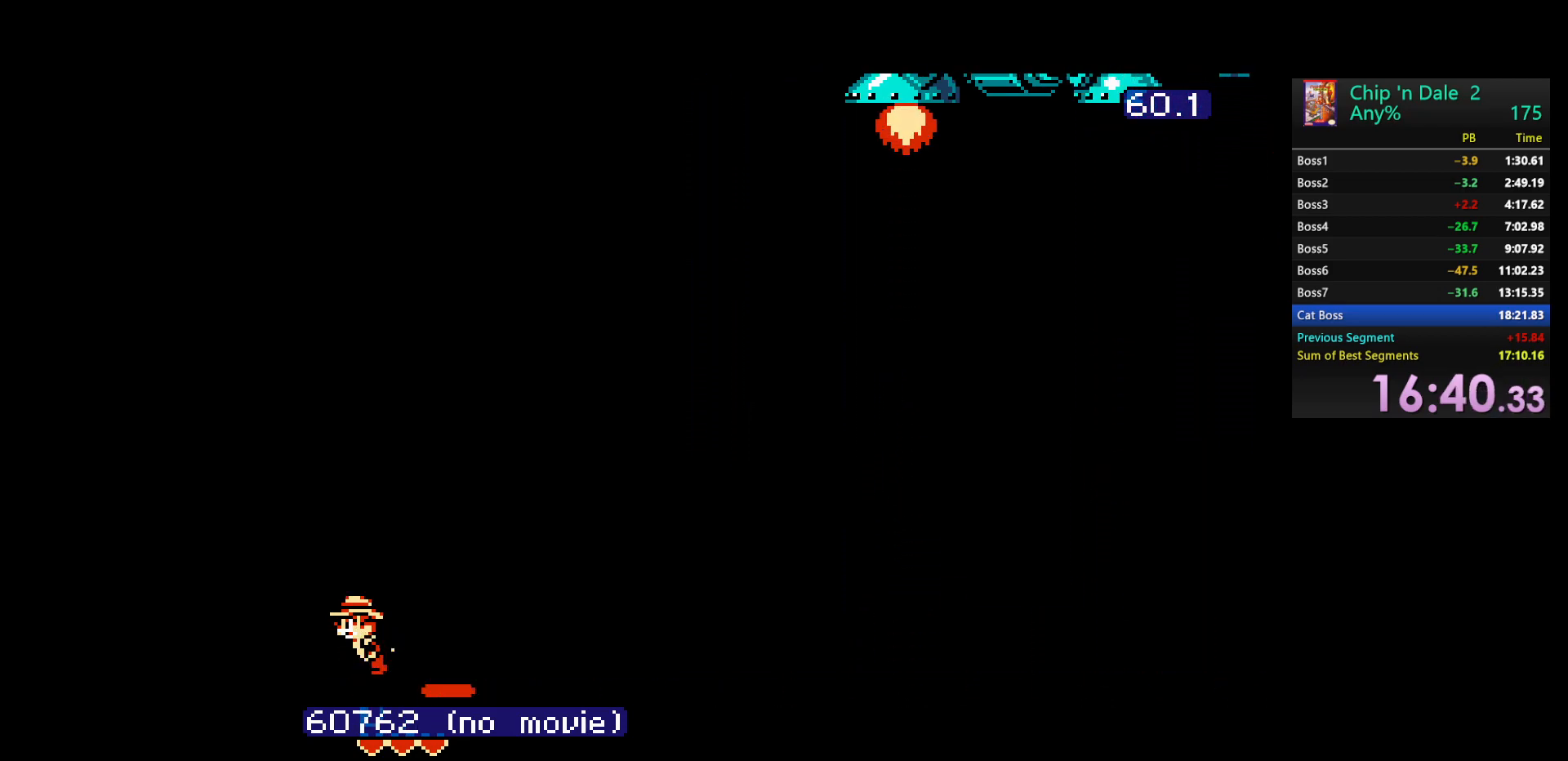
{"buttons": ["DPAD_LEFT"], "events": []}
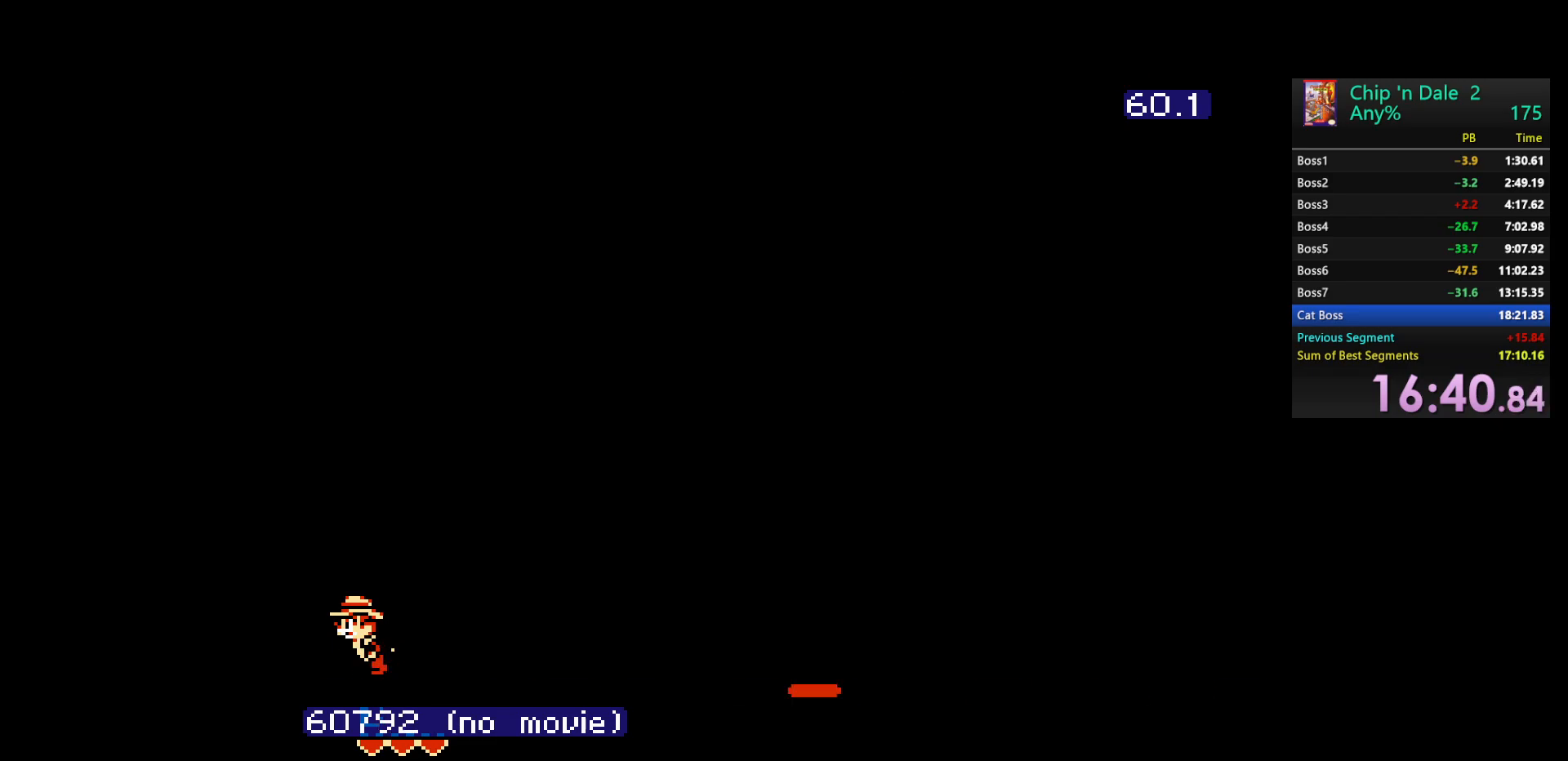
{"buttons": ["DPAD_LEFT"], "events": []}
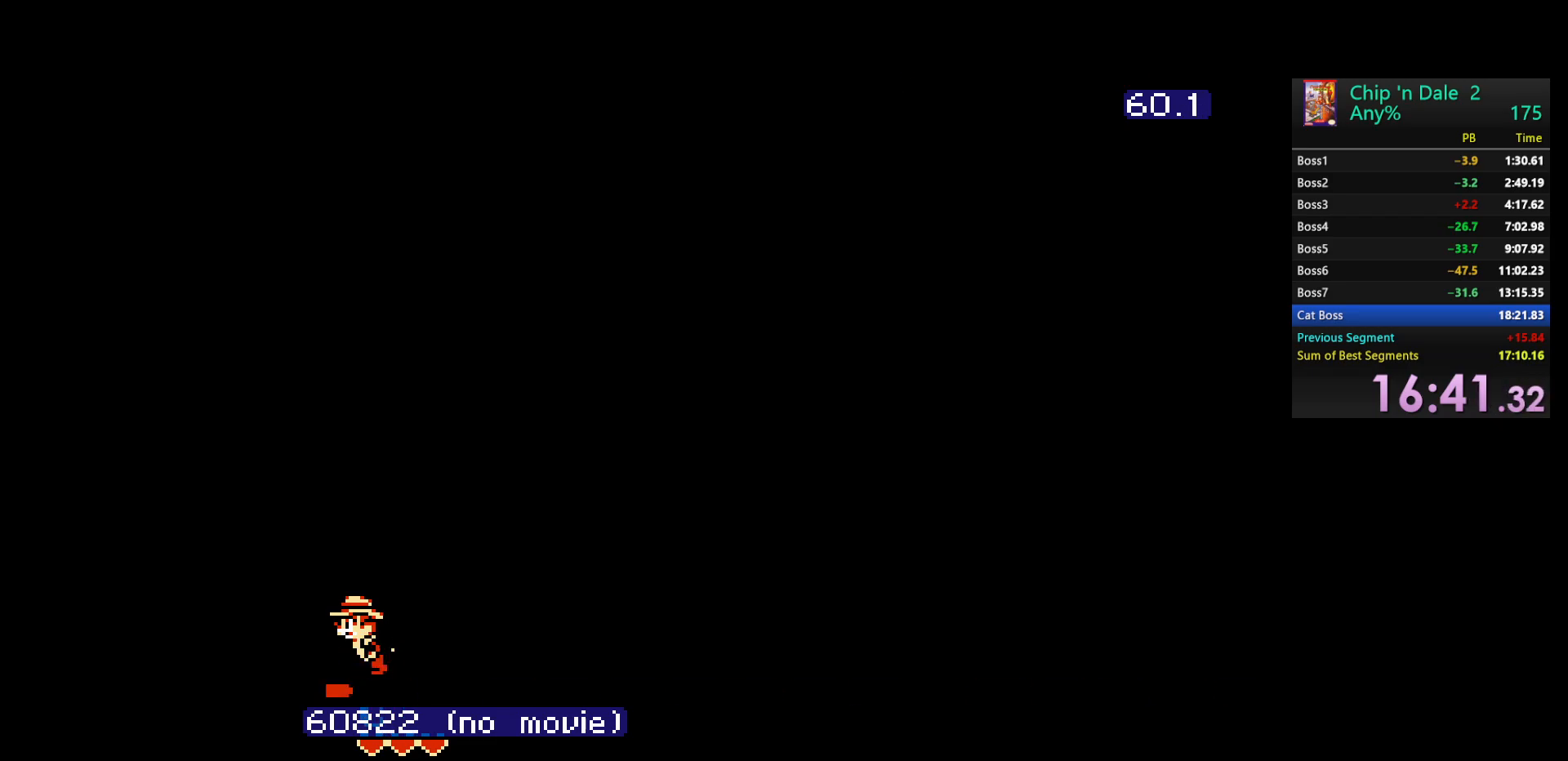
{"buttons": ["DPAD_LEFT"], "events": []}
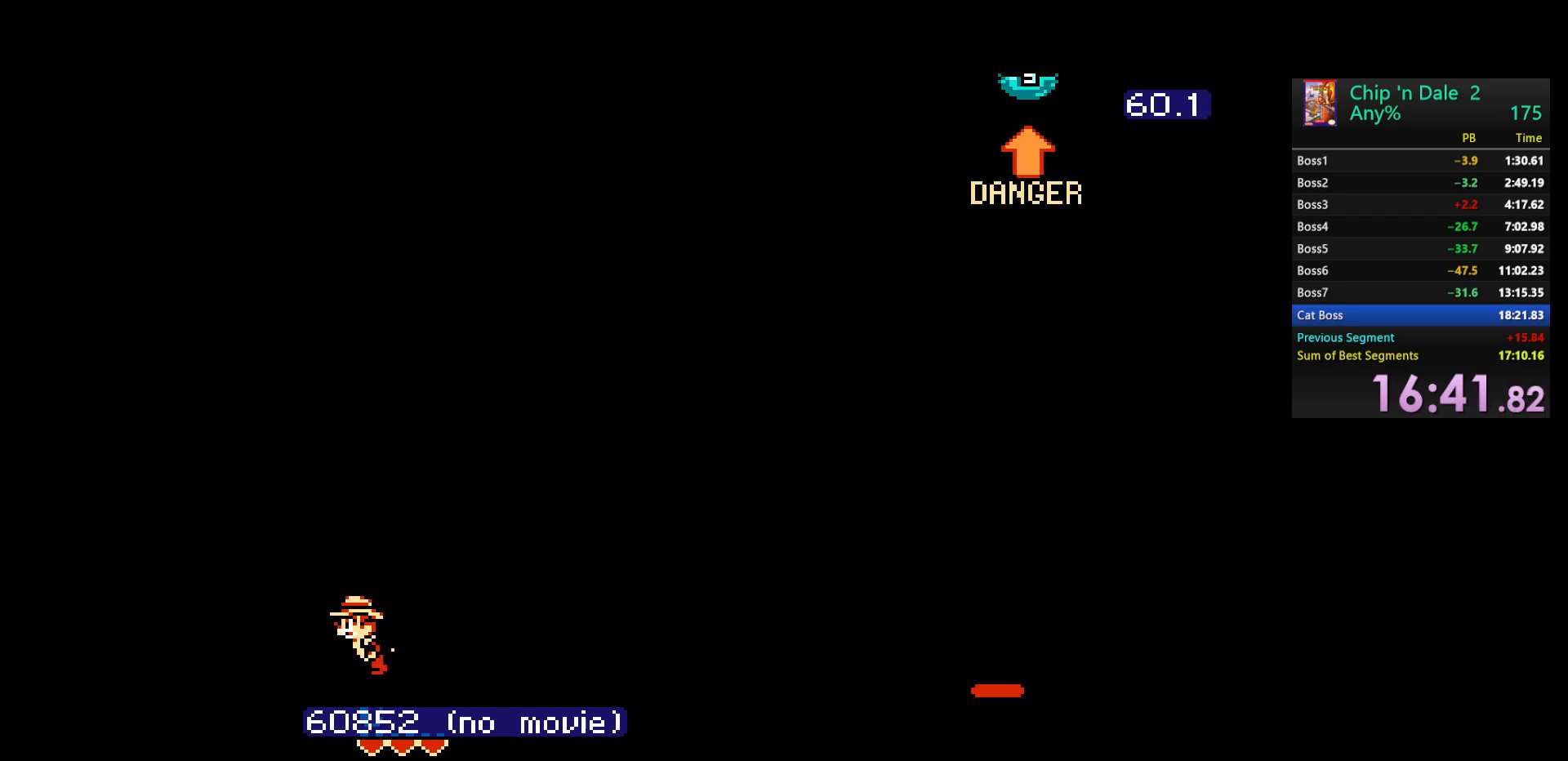
{"buttons": ["DPAD_LEFT"], "events": []}
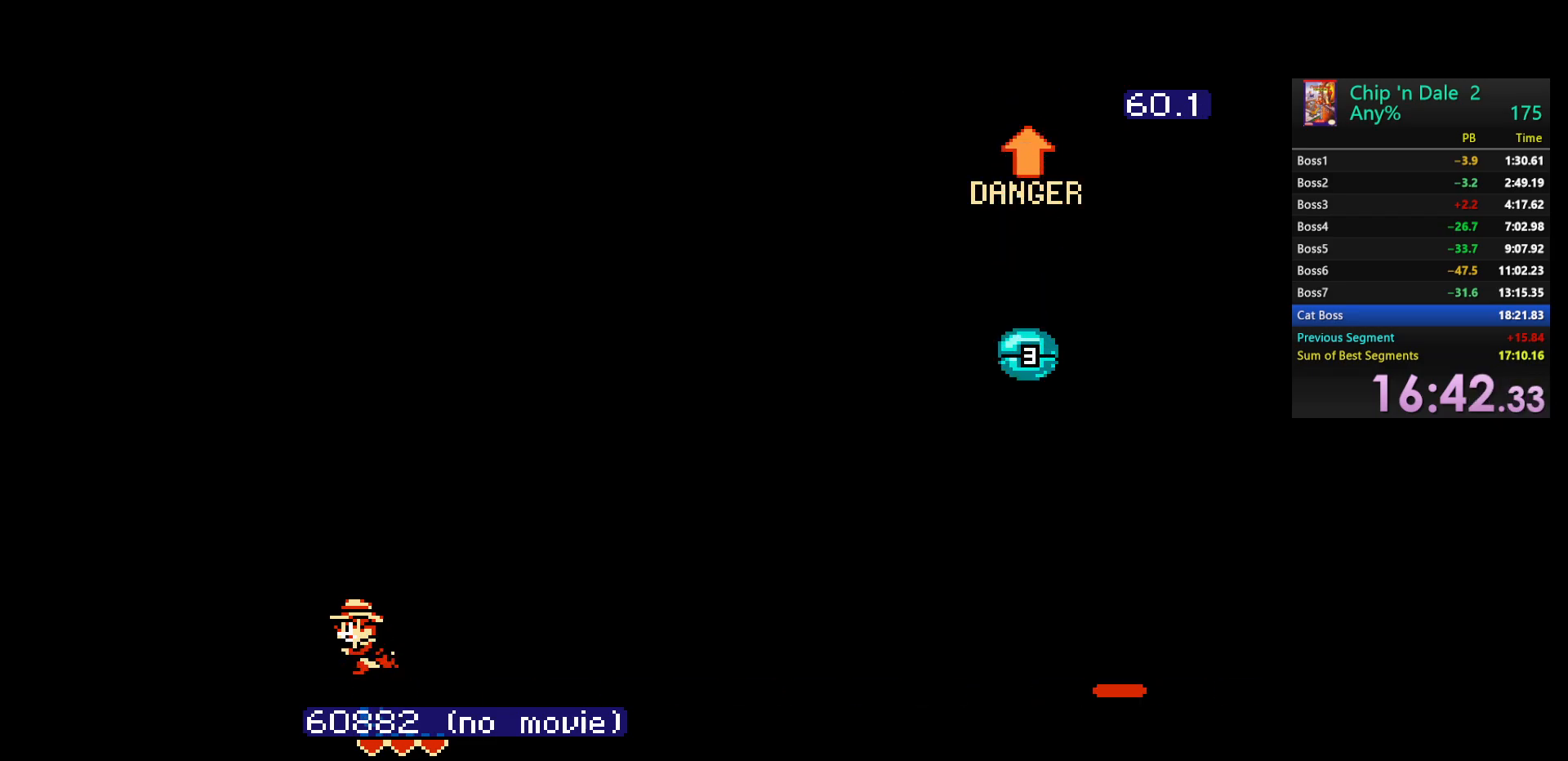
{"buttons": [], "events": [[400, "DPAD_LEFT", "up"]]}
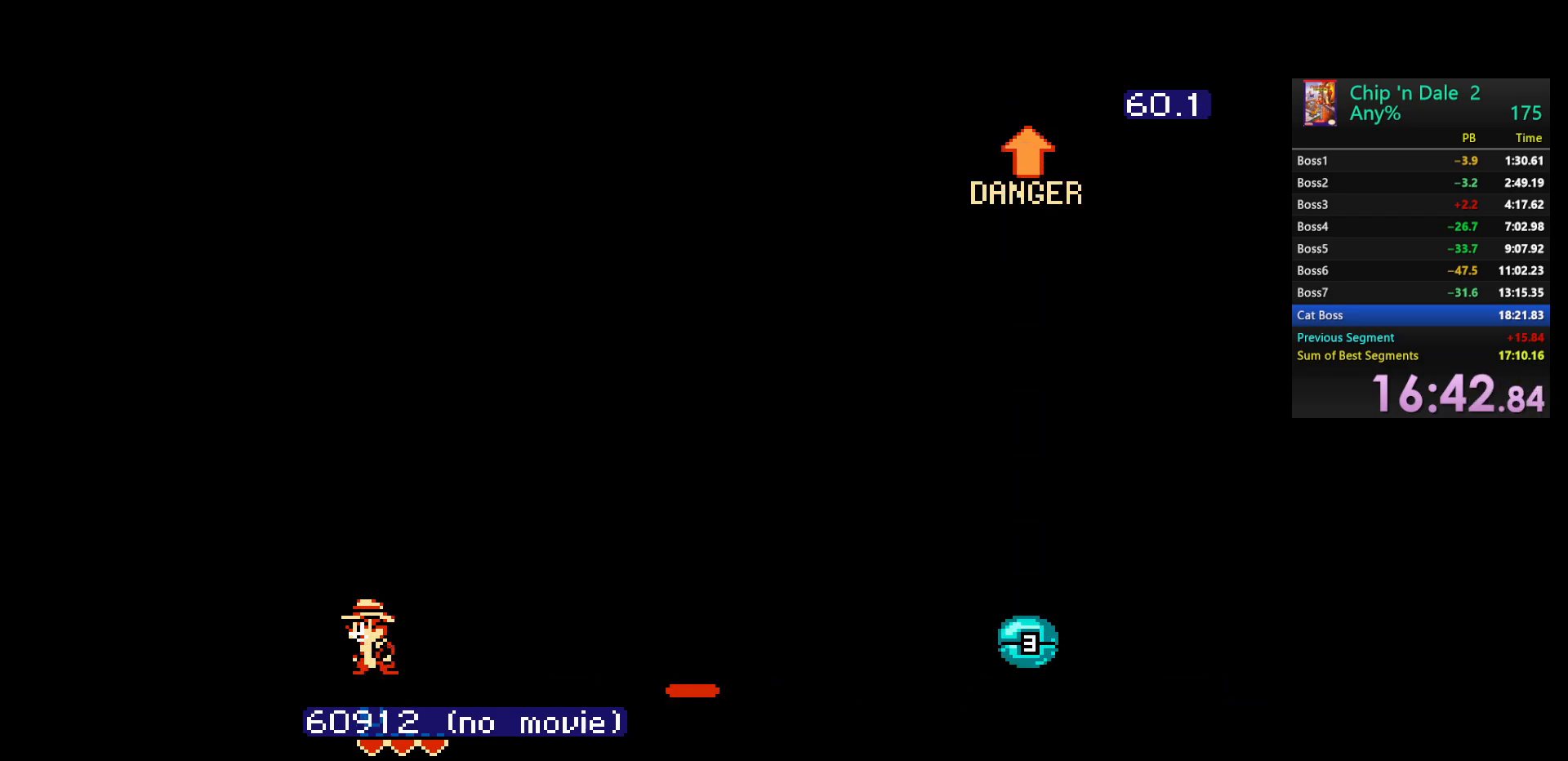
{"buttons": ["DPAD_LEFT"], "events": [[183, "DPAD_LEFT", "down"]]}
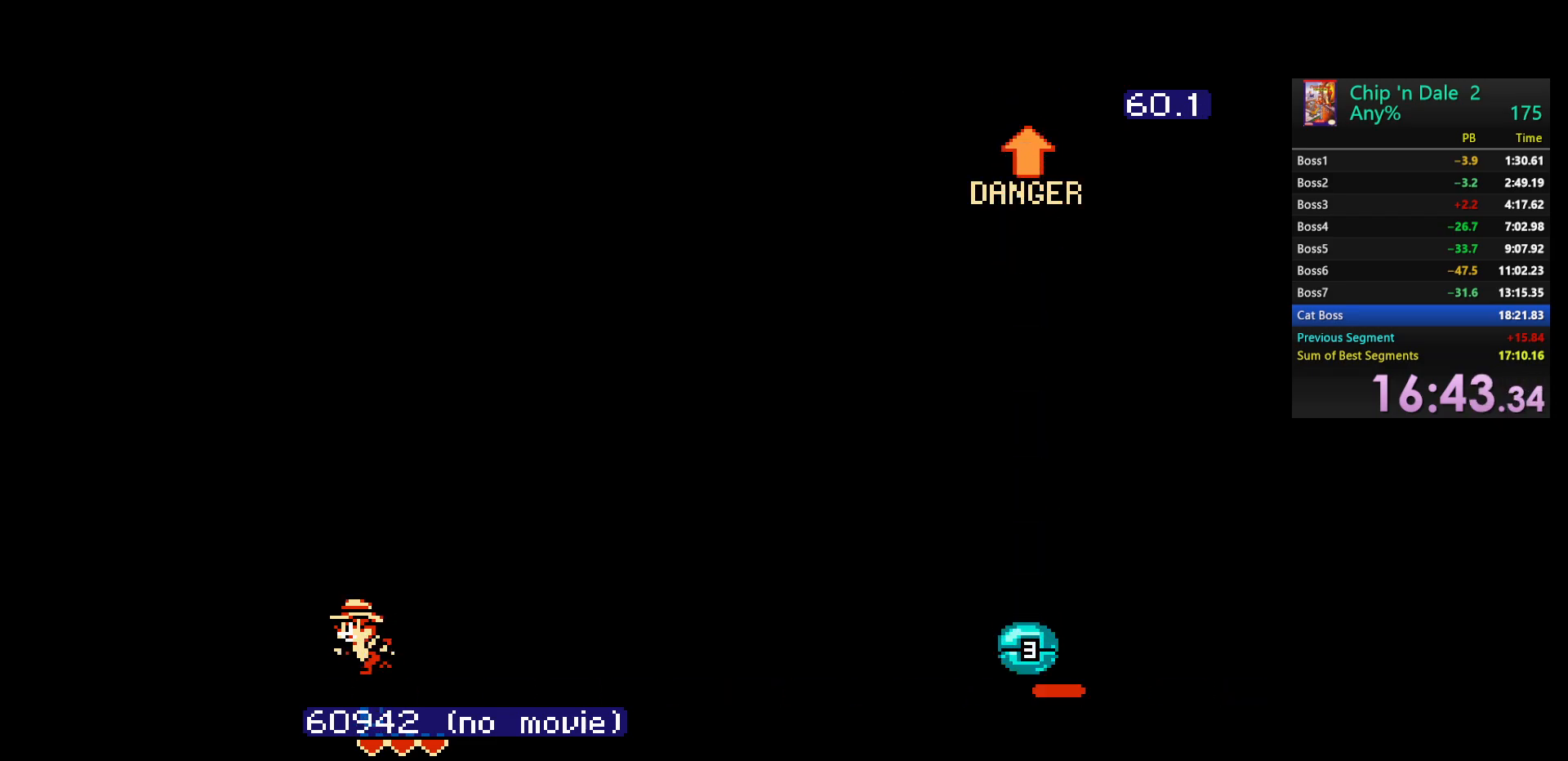
{"buttons": ["DPAD_LEFT"], "events": []}
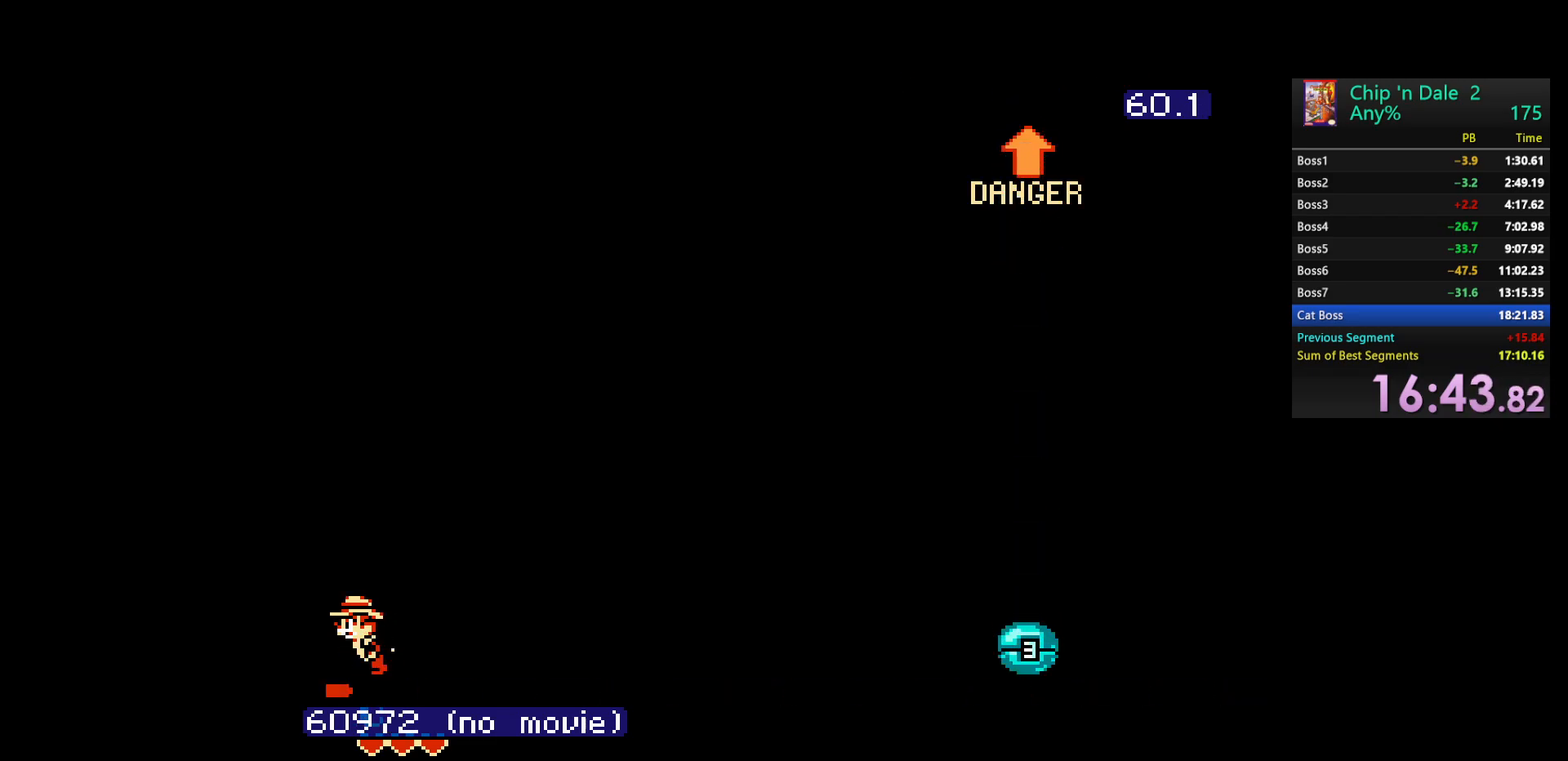
{"buttons": [], "events": [[500, "DPAD_LEFT", "up"]]}
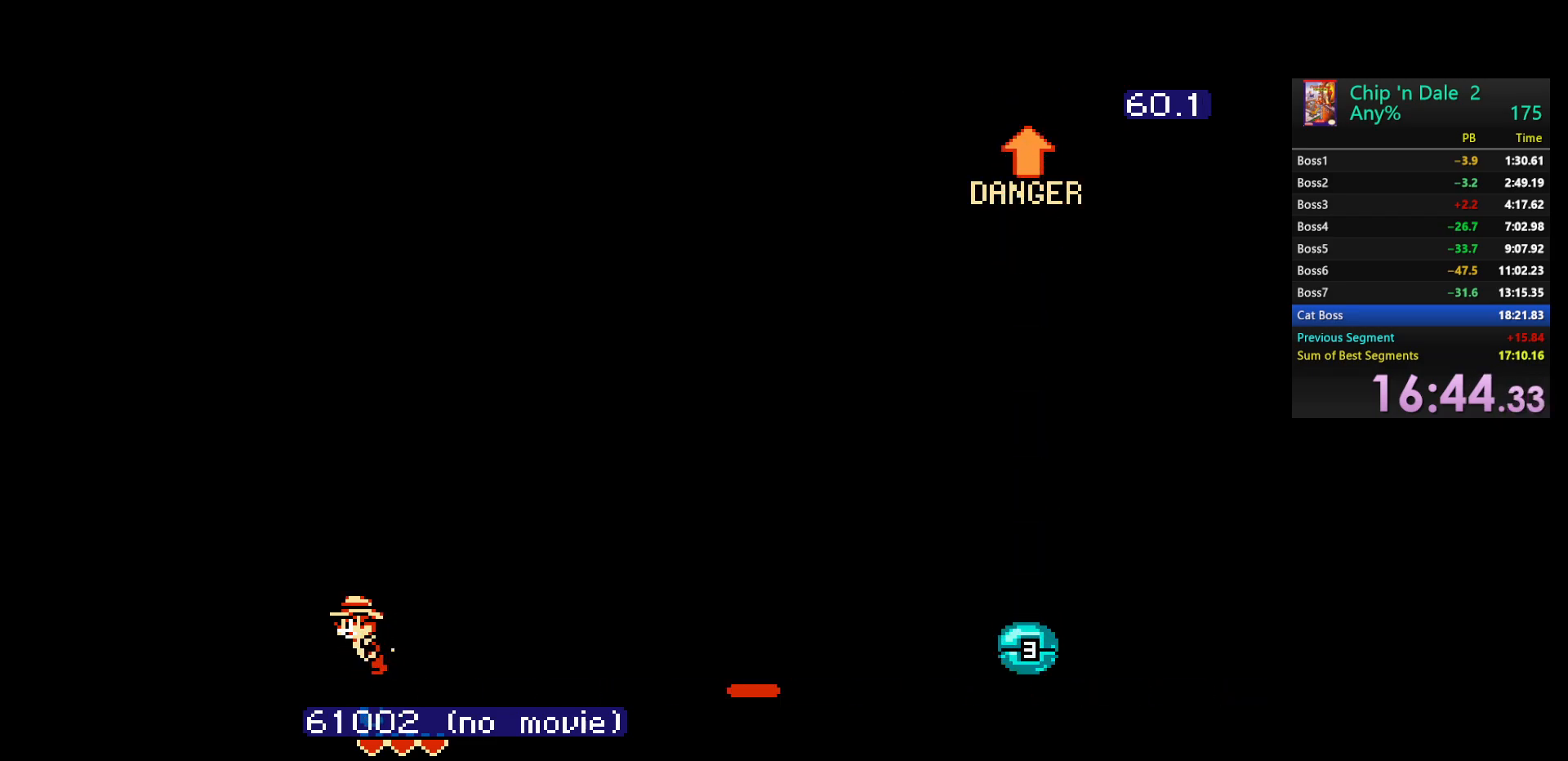
{"buttons": [], "events": []}
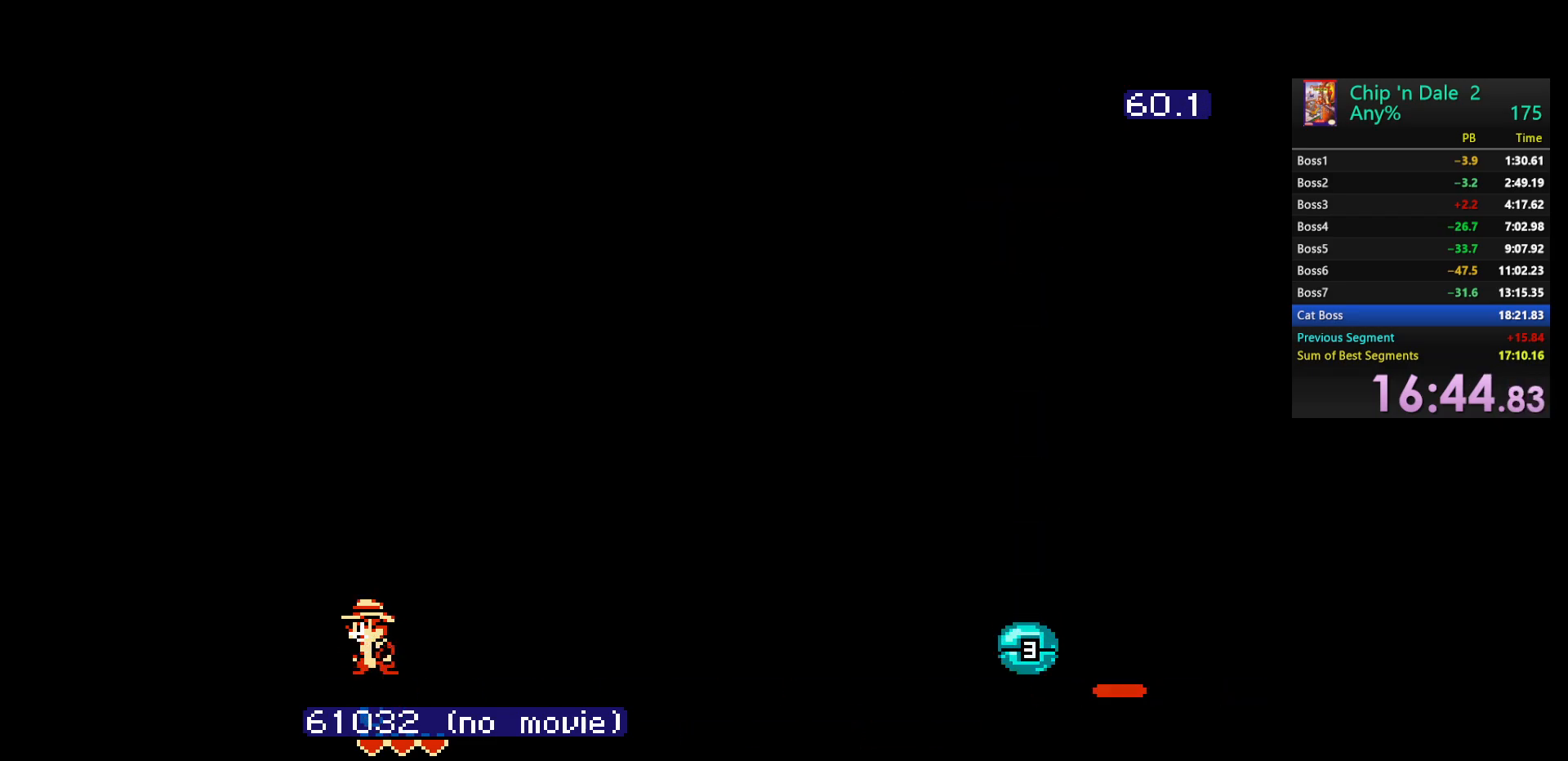
{"buttons": [], "events": []}
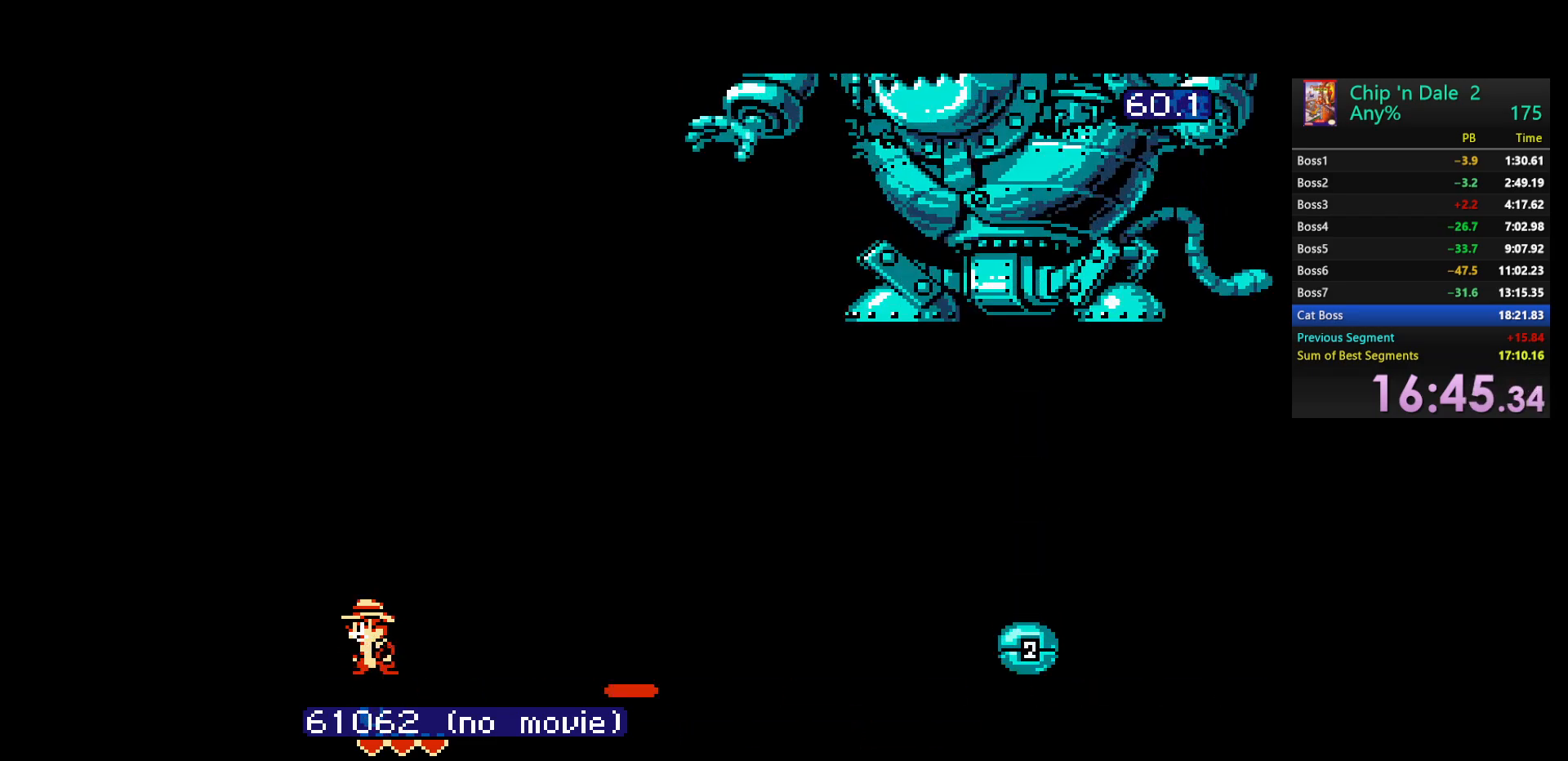
{"buttons": [], "events": []}
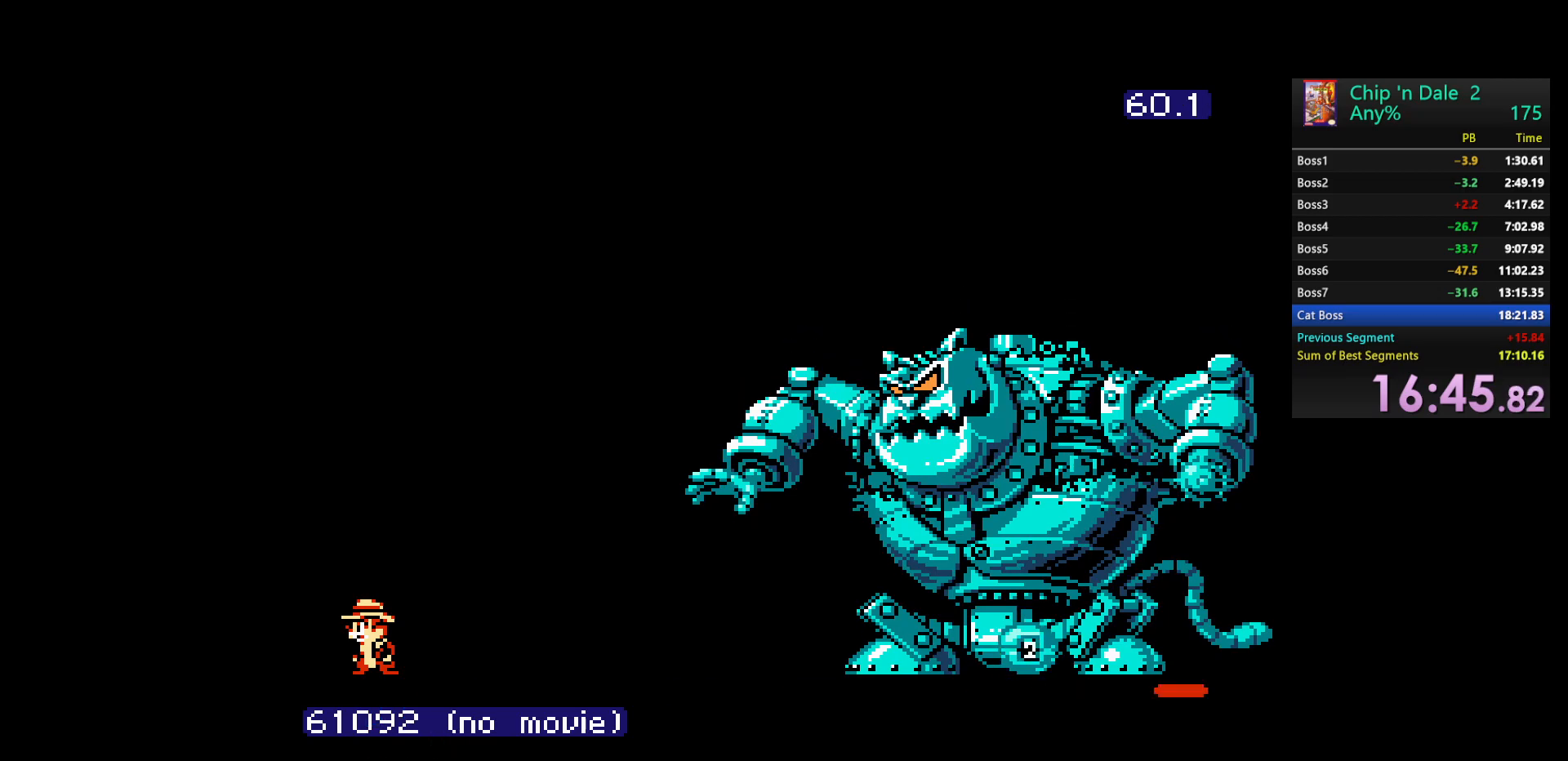
{"buttons": [], "events": []}
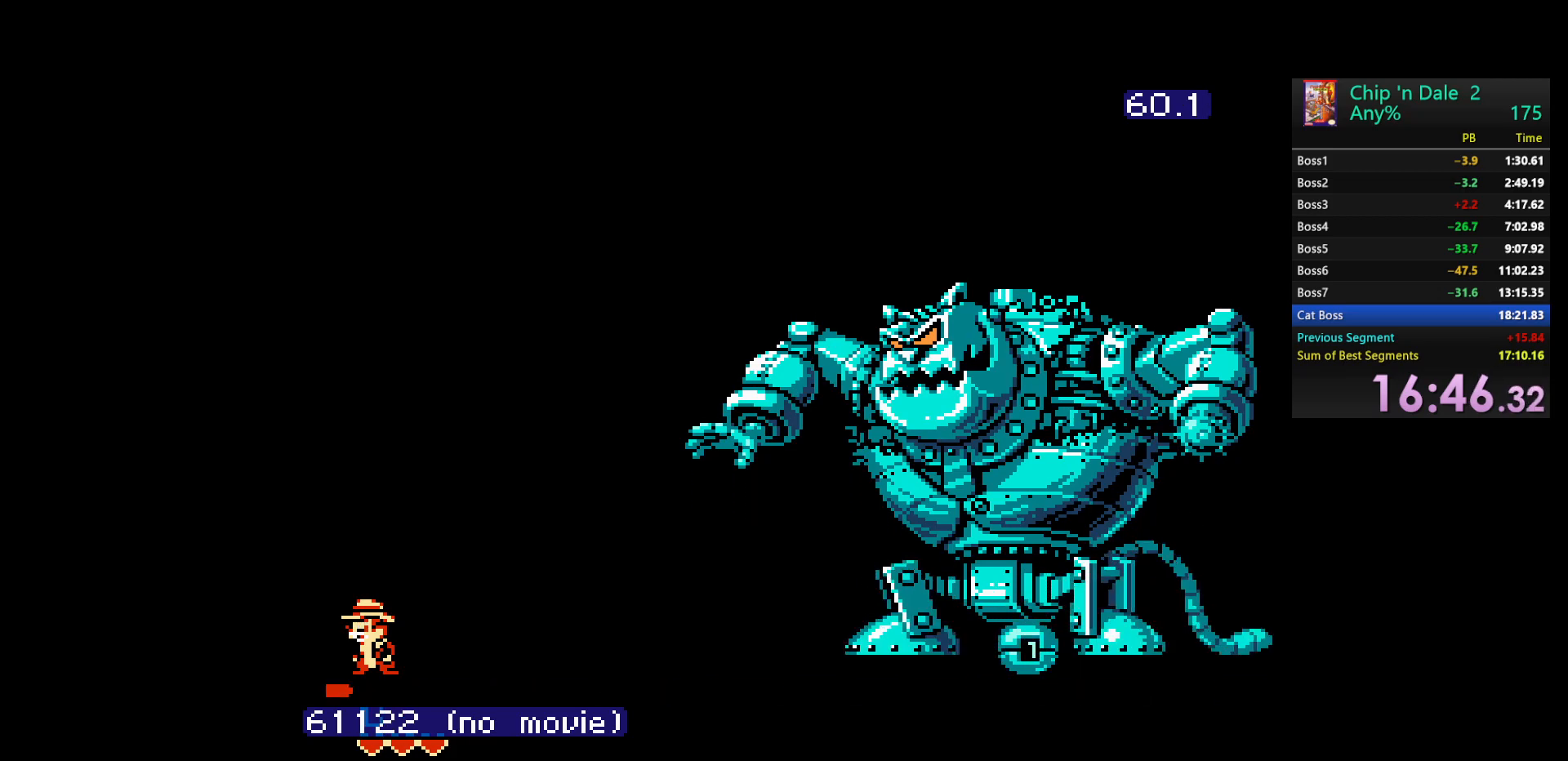
{"buttons": [], "events": []}
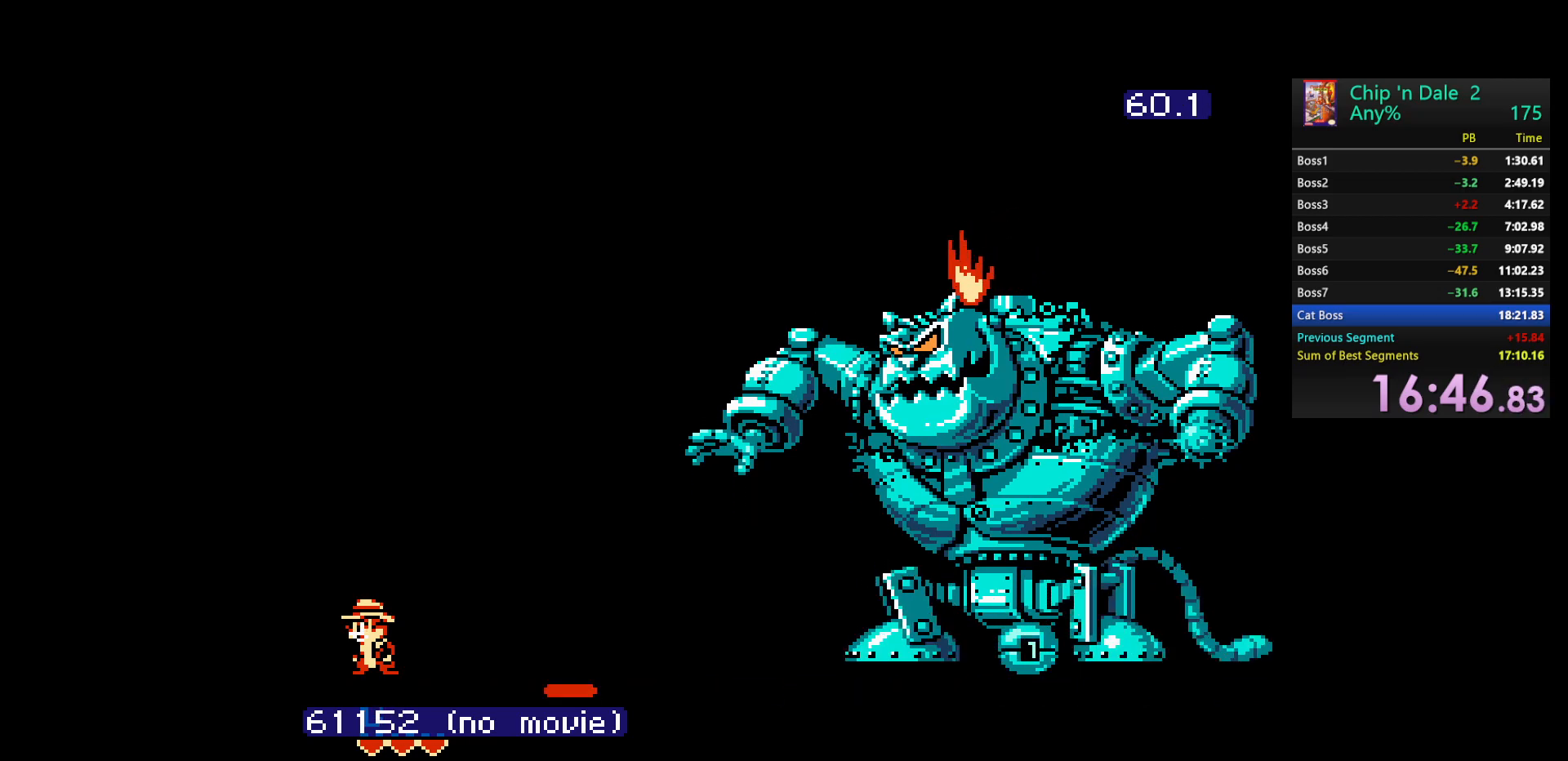
{"buttons": [], "events": []}
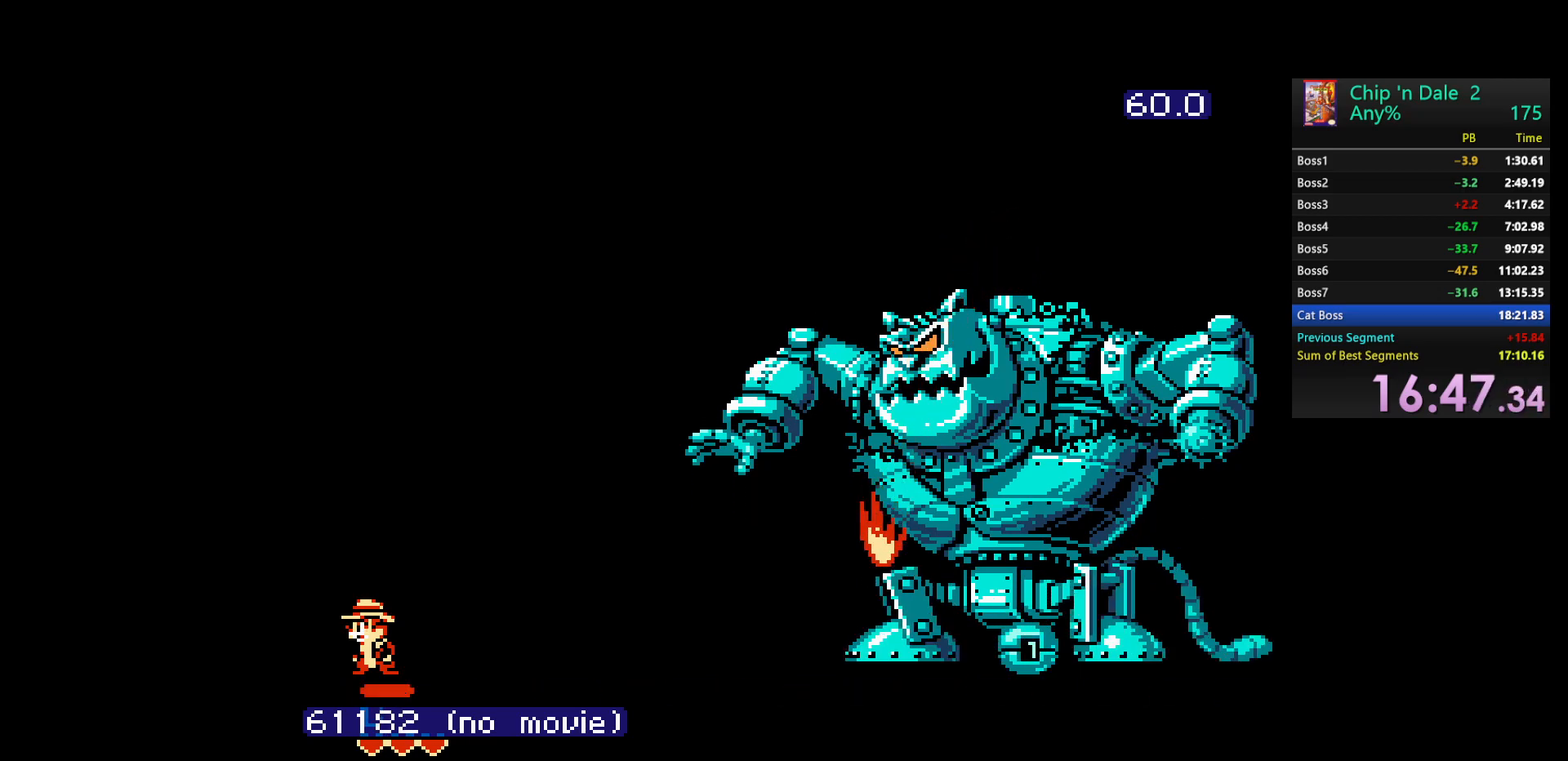
{"buttons": [], "events": []}
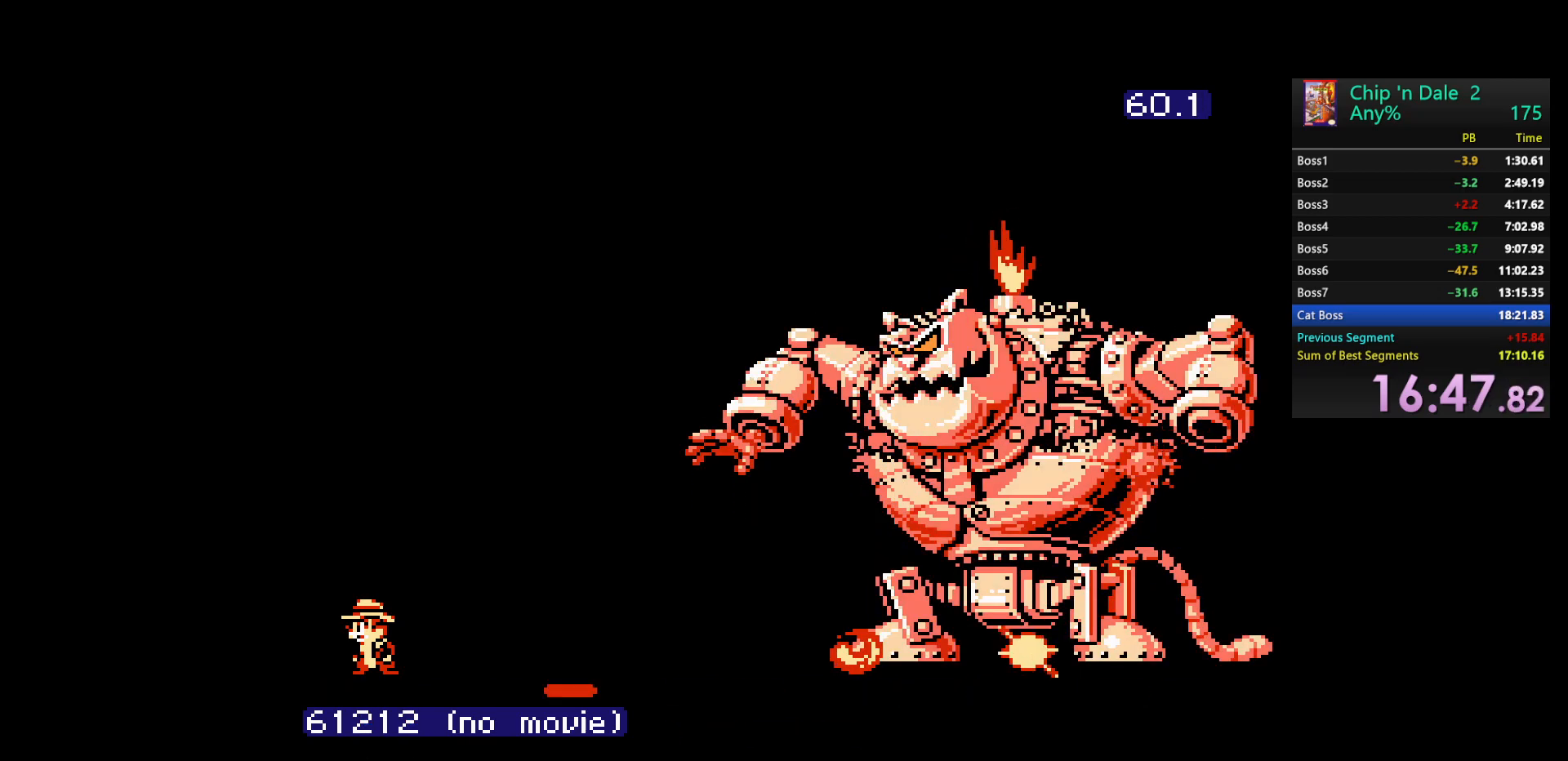
{"buttons": [], "events": []}
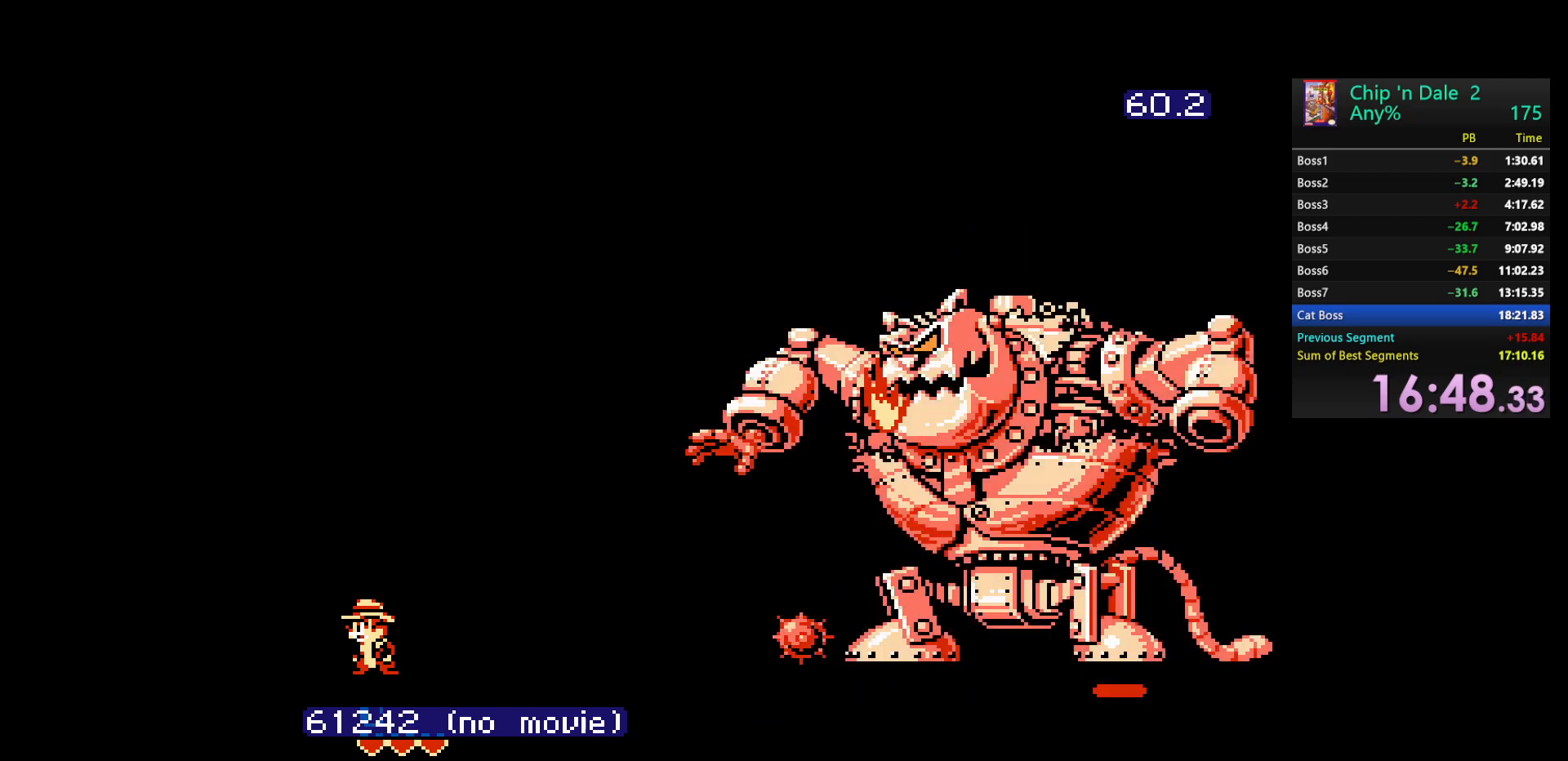
{"buttons": [], "events": []}
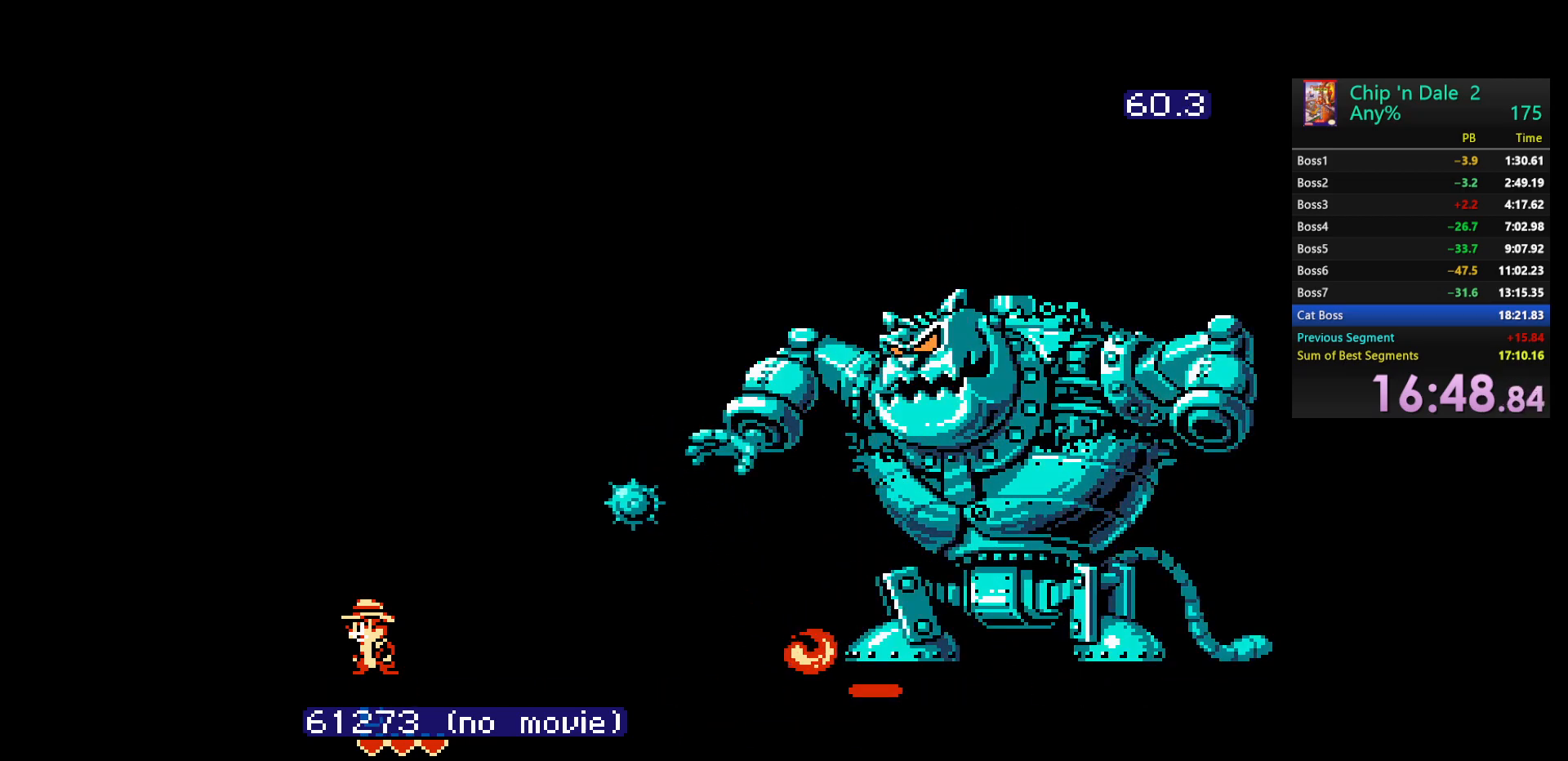
{"buttons": ["DPAD_RIGHT"], "events": [[217, "DPAD_RIGHT", "down"]]}
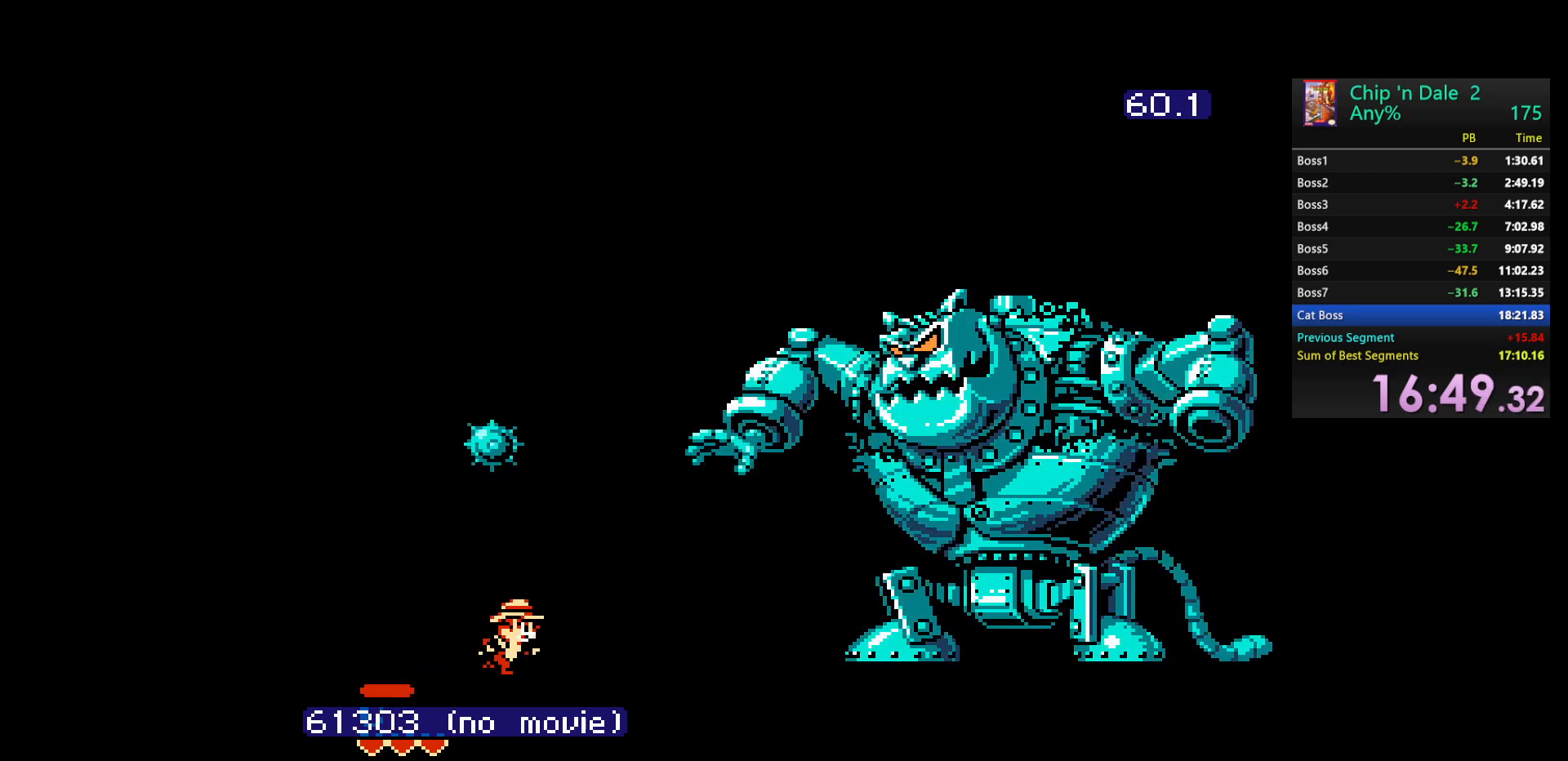
{"buttons": ["DPAD_LEFT"], "events": [[67, "DPAD_RIGHT", "up"], [433, "DPAD_LEFT", "down"]]}
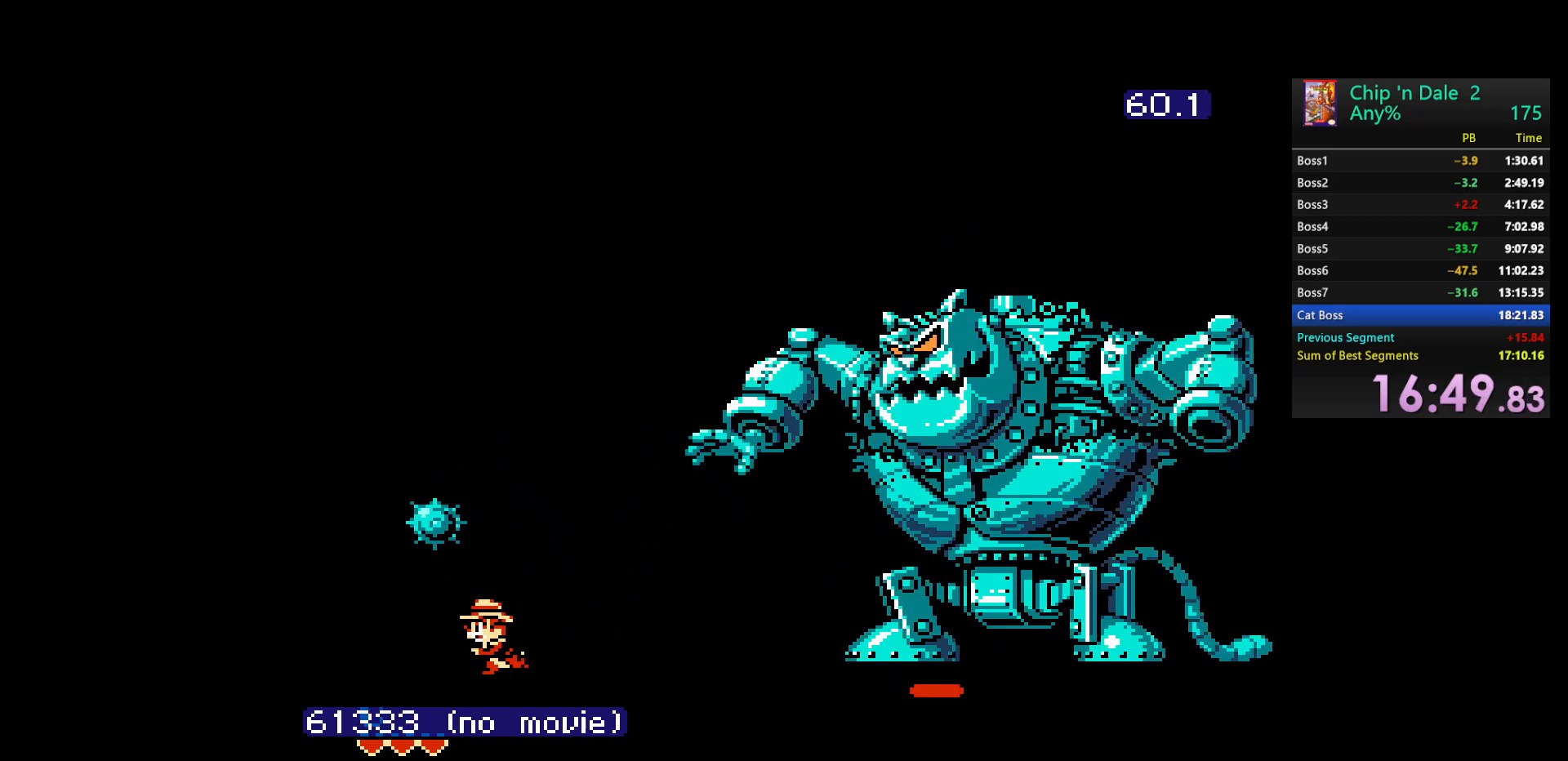
{"buttons": [], "events": [[433, "DPAD_LEFT", "up"]]}
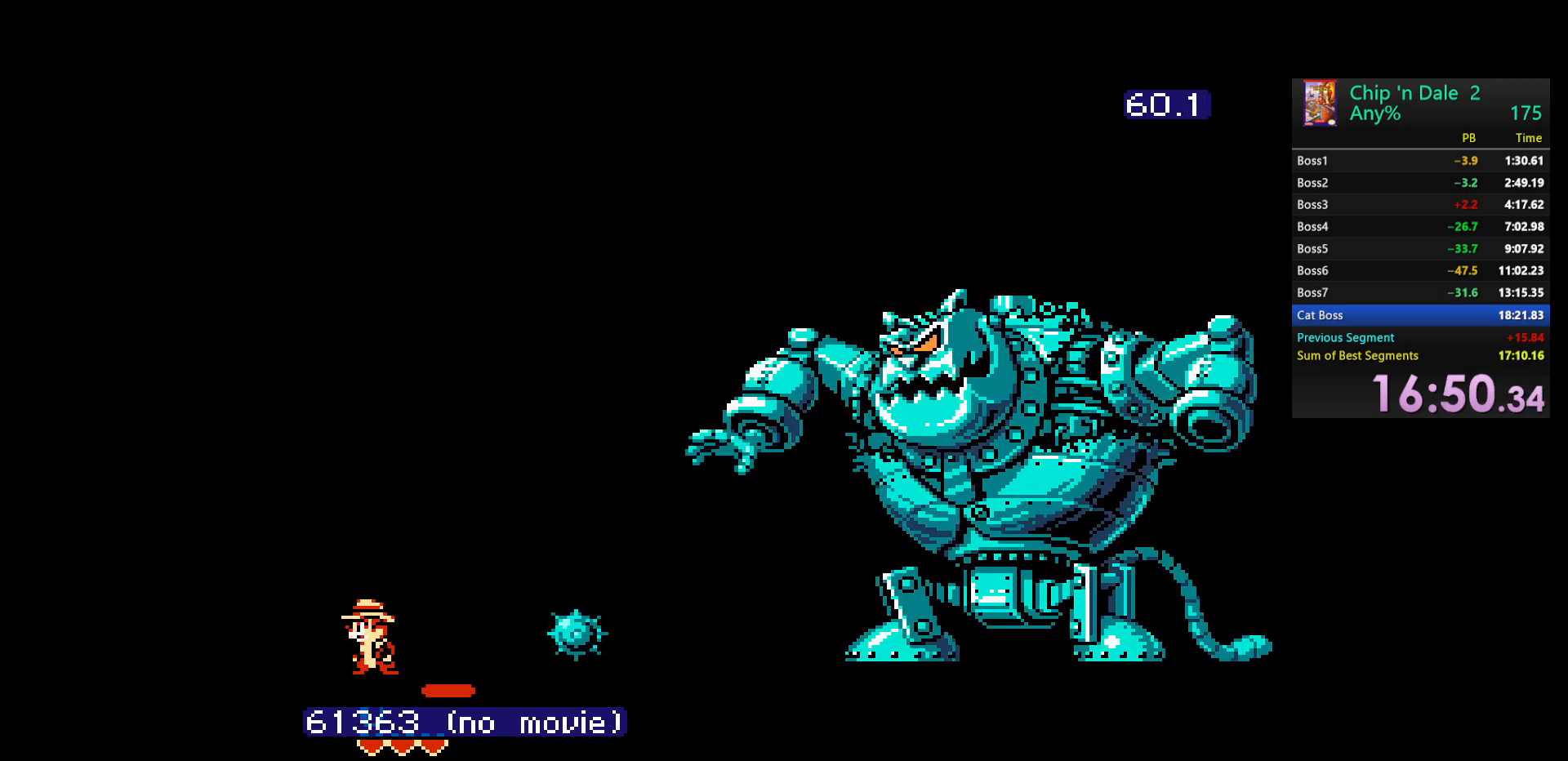
{"buttons": [], "events": []}
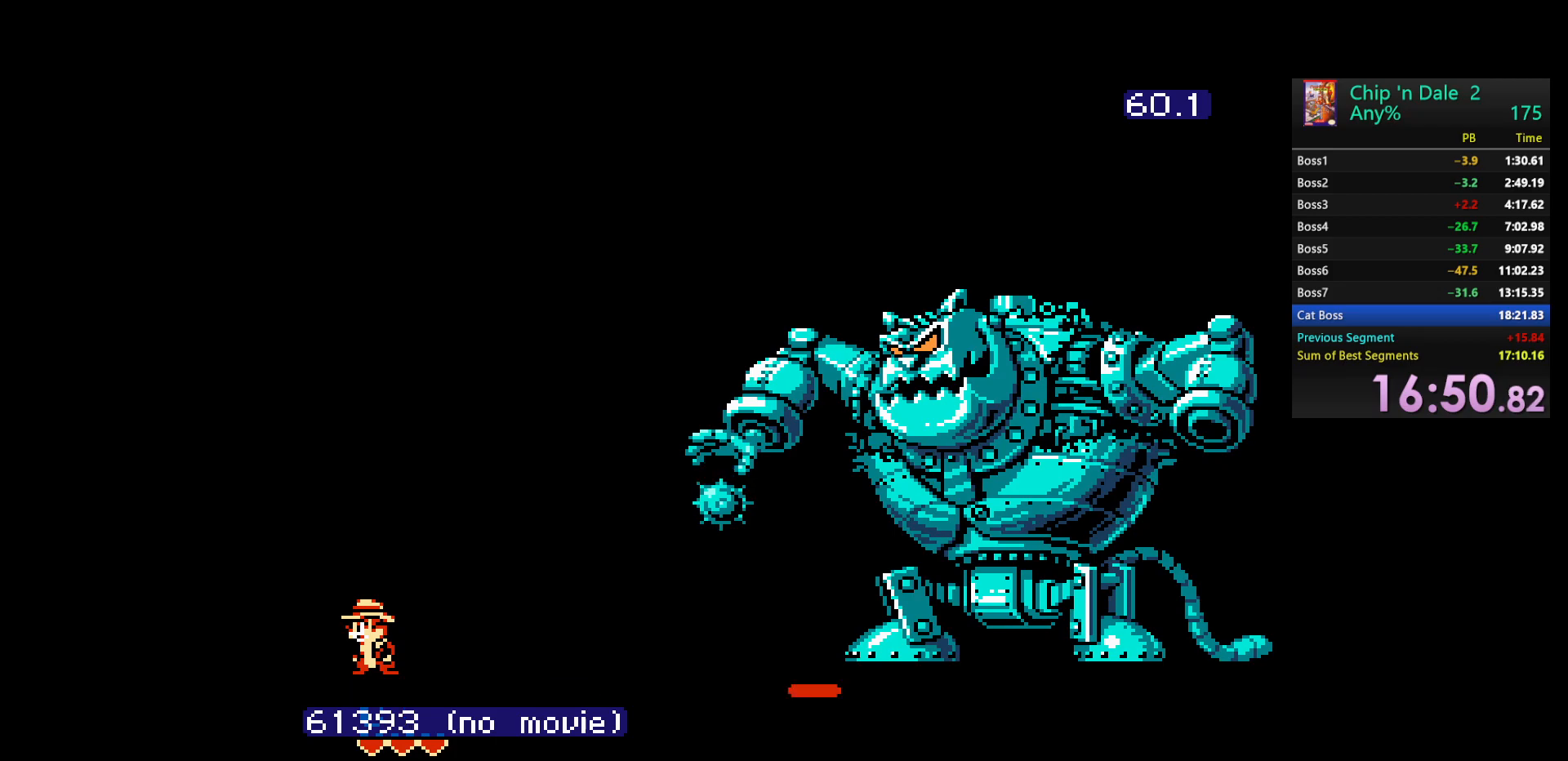
{"buttons": [], "events": []}
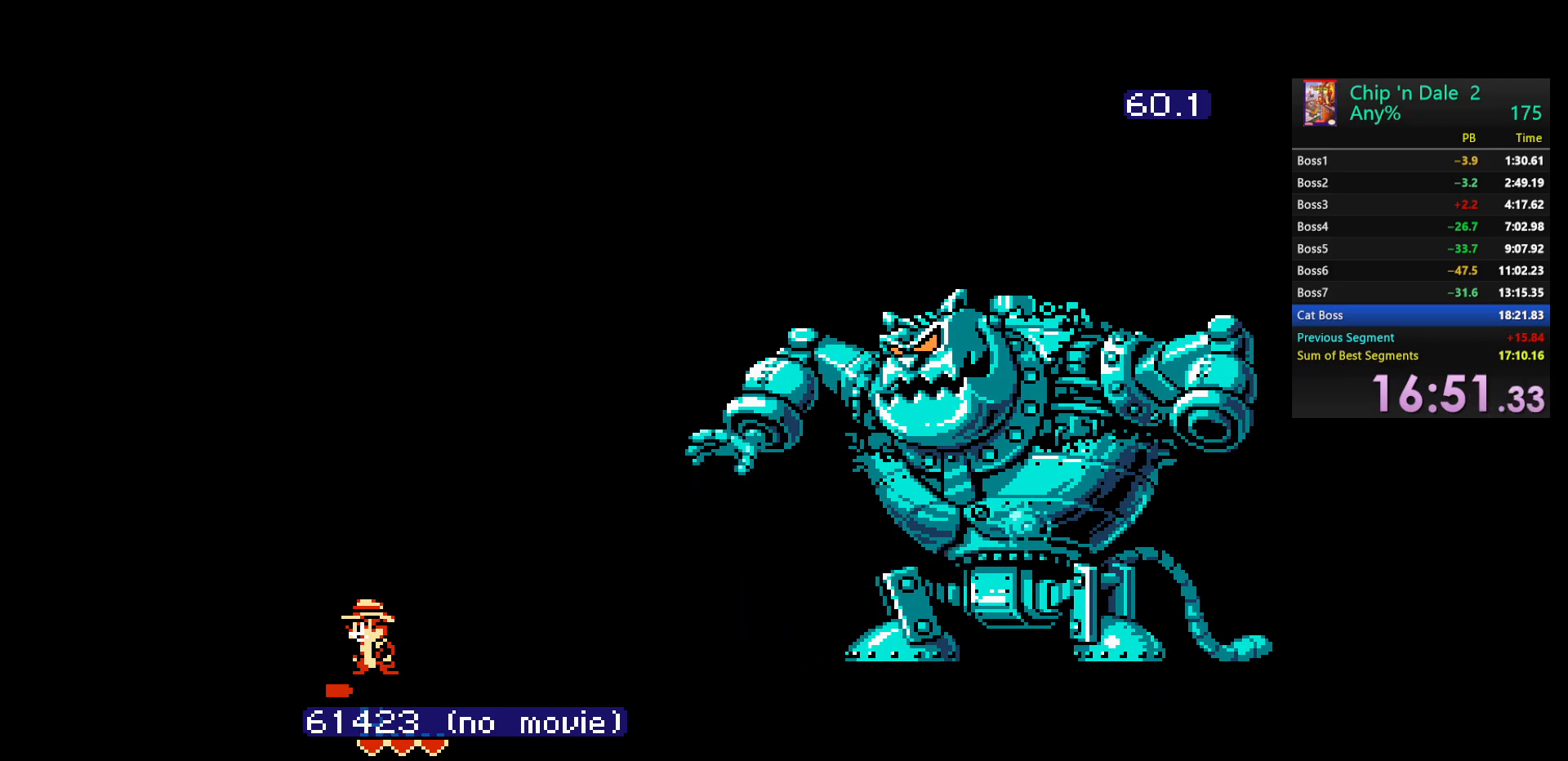
{"buttons": [], "events": []}
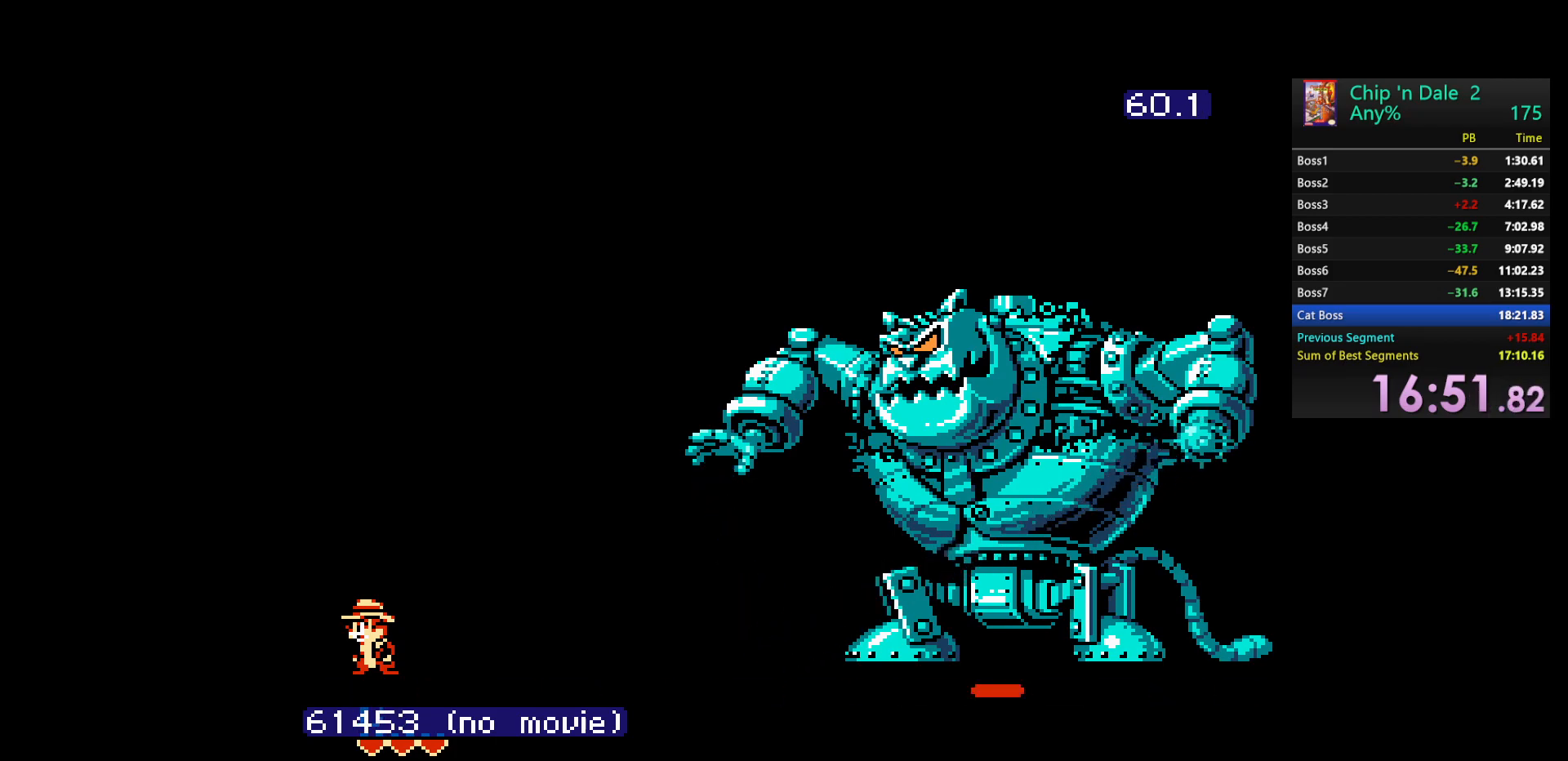
{"buttons": [], "events": []}